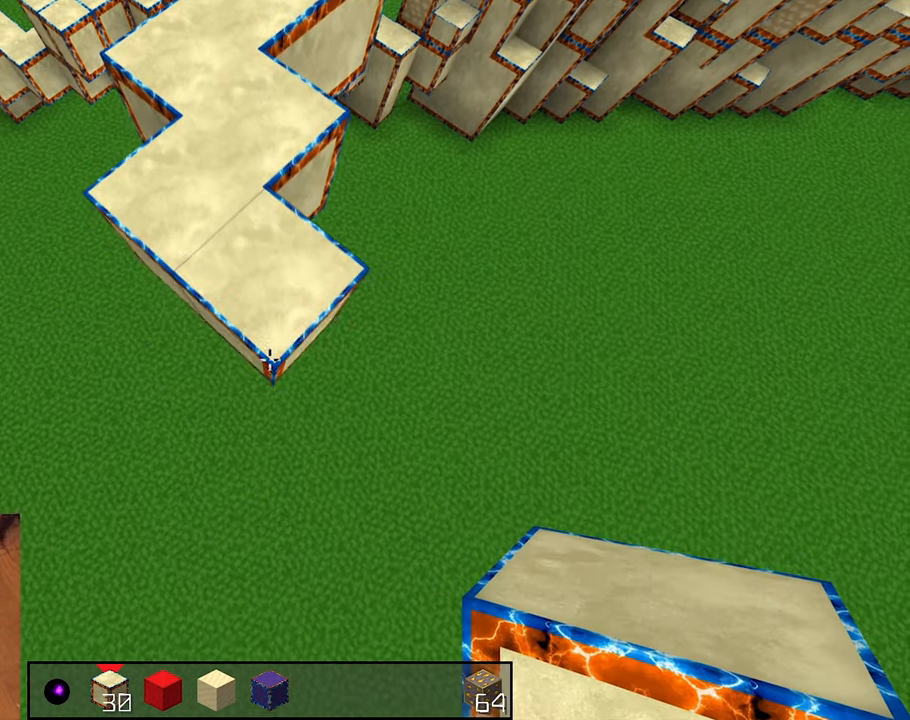
Gameplay with keyboard and mouse; each line is a JSON object with the keys and mouse buttons held at the frame after it. "events" lists presses ("down") and releases ("up") of "a", "d", "s", "shift", "space", "w", "mouse_left" and "mouse_right" between this image and that frame as [ms after this image, input, new state], when the widget could be followed in between. "mouse_left", "mouse_right" = the "left", "right" buttons of the "mouse" list. No other keys are recorded. Fast repeated clicks can show as one long hold. Mouse movement is not recorded.
{"keys": ["s"], "mouse": []}
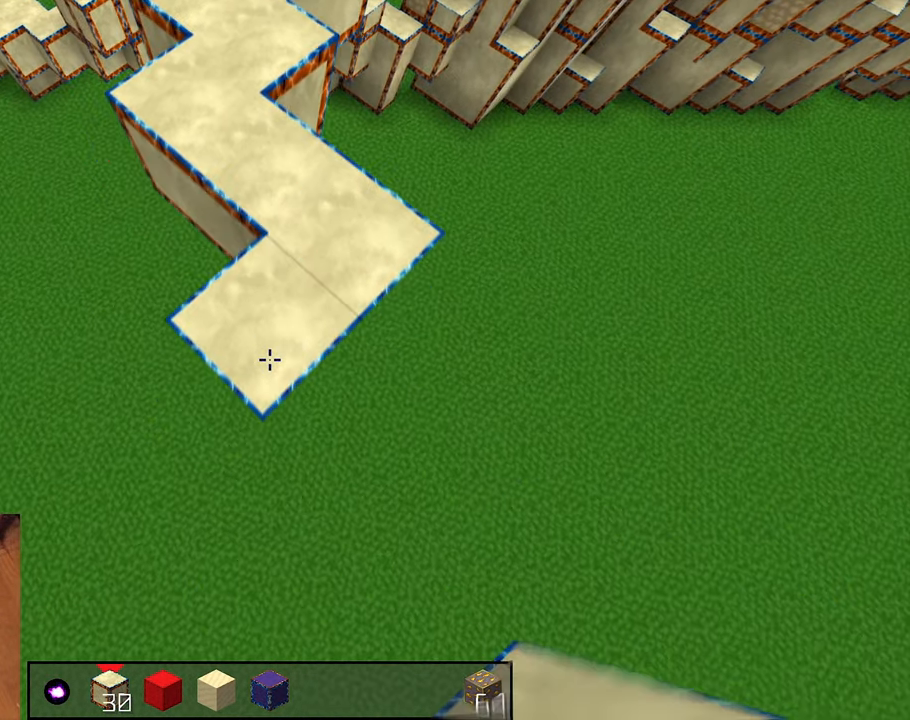
{"keys": ["s"], "mouse": ["right"]}
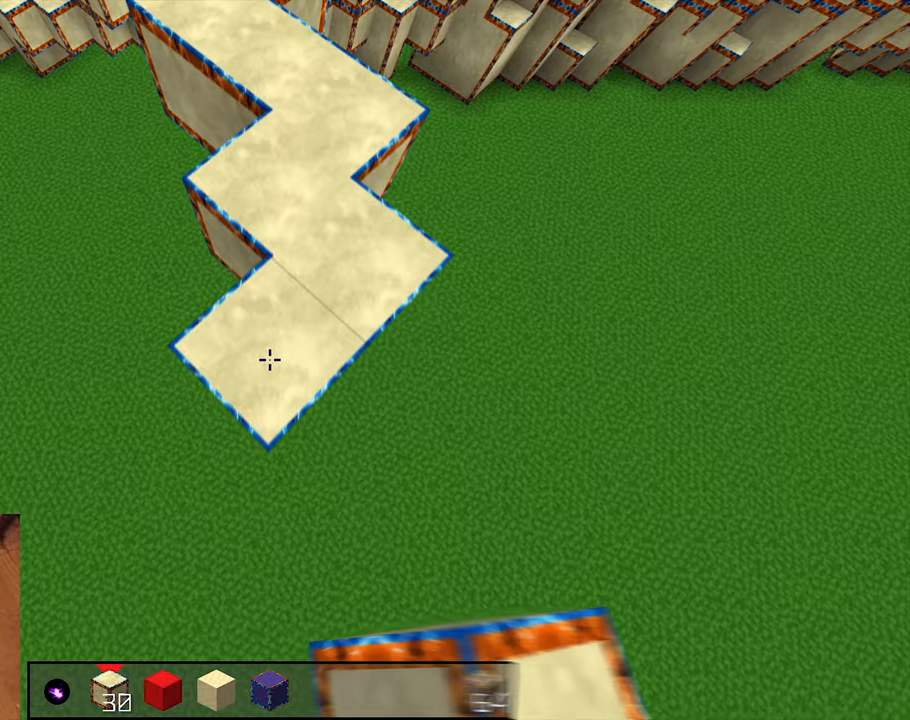
{"keys": ["s"], "mouse": ["right"], "events": [[33, "mouse_right", "up"], [67, "shift", "down"], [283, "mouse_right", "down"], [417, "shift", "up"]]}
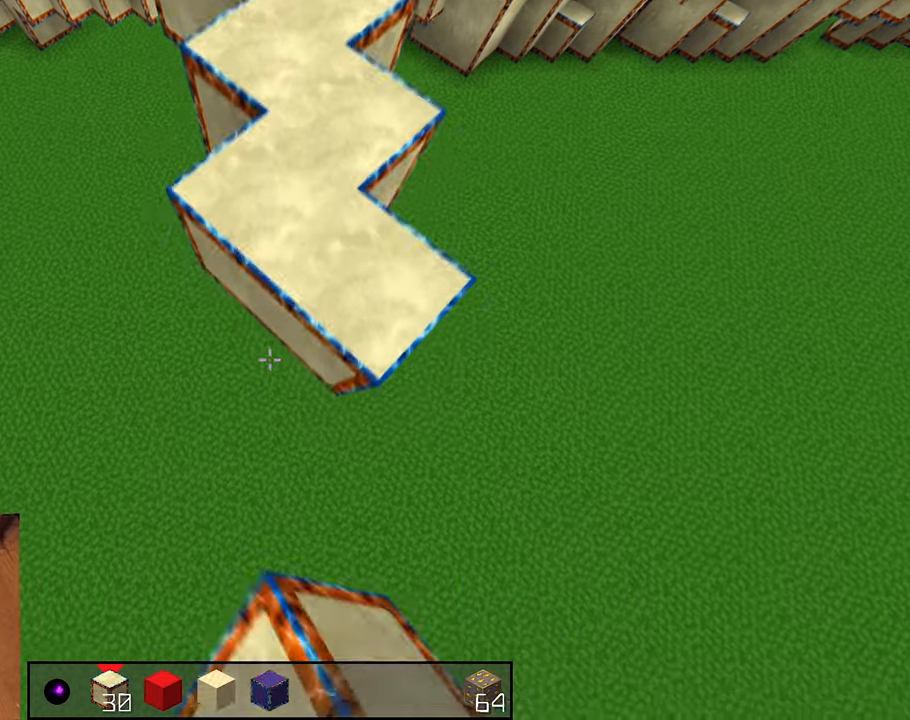
{"keys": ["space"], "mouse": [], "events": [[83, "mouse_right", "up"], [117, "shift", "down"], [267, "mouse_right", "down"], [333, "s", "up"], [367, "shift", "up"], [383, "space", "down"], [467, "mouse_right", "up"]]}
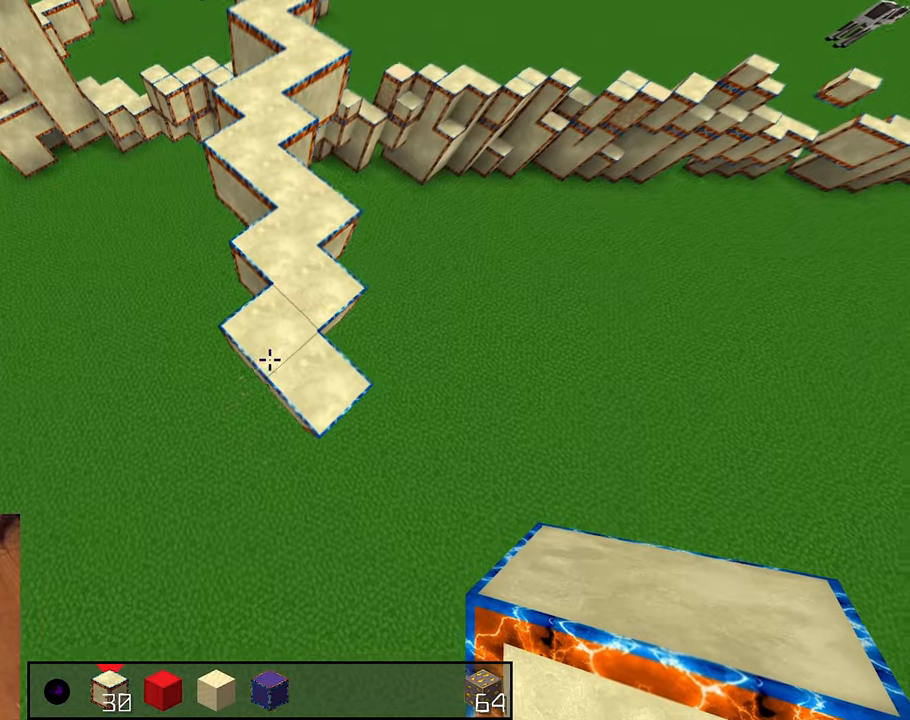
{"keys": ["s"], "mouse": []}
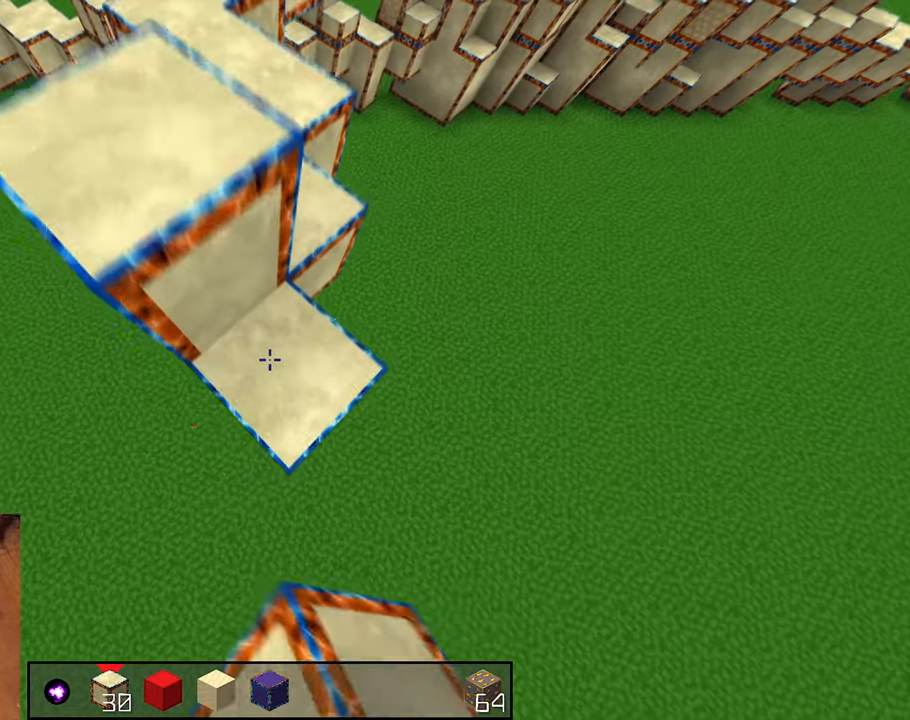
{"keys": ["s"], "mouse": [], "events": [[100, "shift", "down"], [117, "mouse_right", "down"], [400, "shift", "up"], [483, "mouse_right", "up"]]}
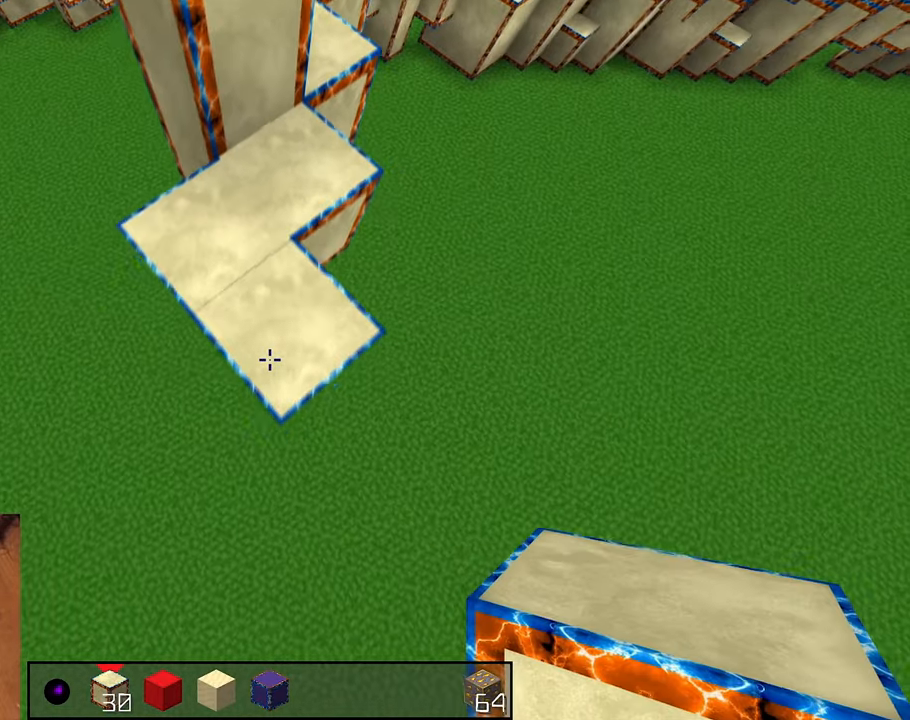
{"keys": ["s", "shift"], "mouse": ["right"], "events": [[17, "shift", "down"], [267, "mouse_right", "down"]]}
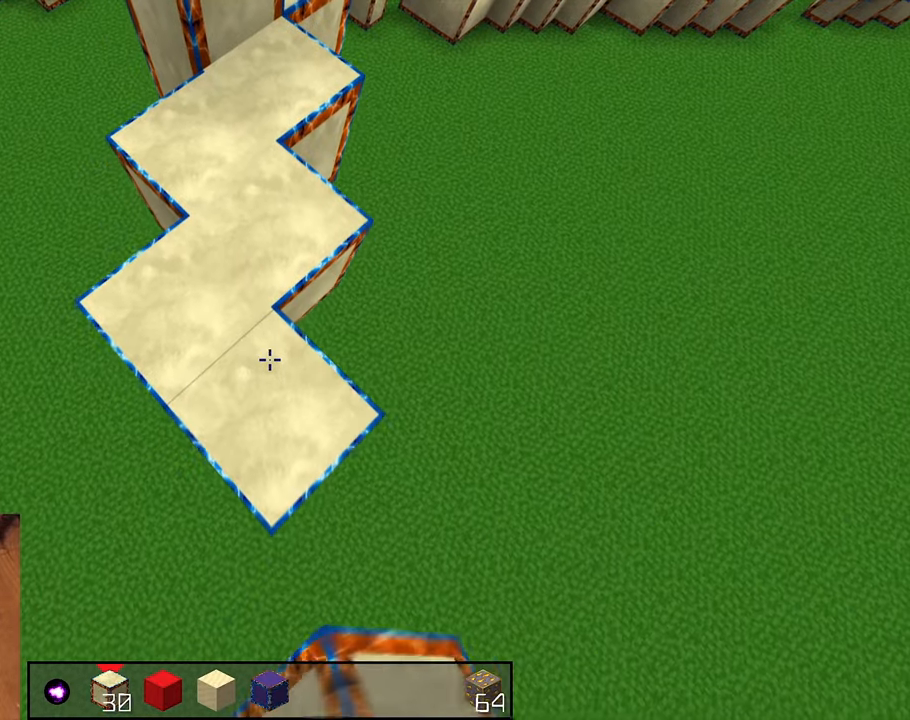
{"keys": ["a", "shift"], "mouse": [], "events": [[83, "mouse_right", "up"], [83, "s", "up"], [433, "a", "down"]]}
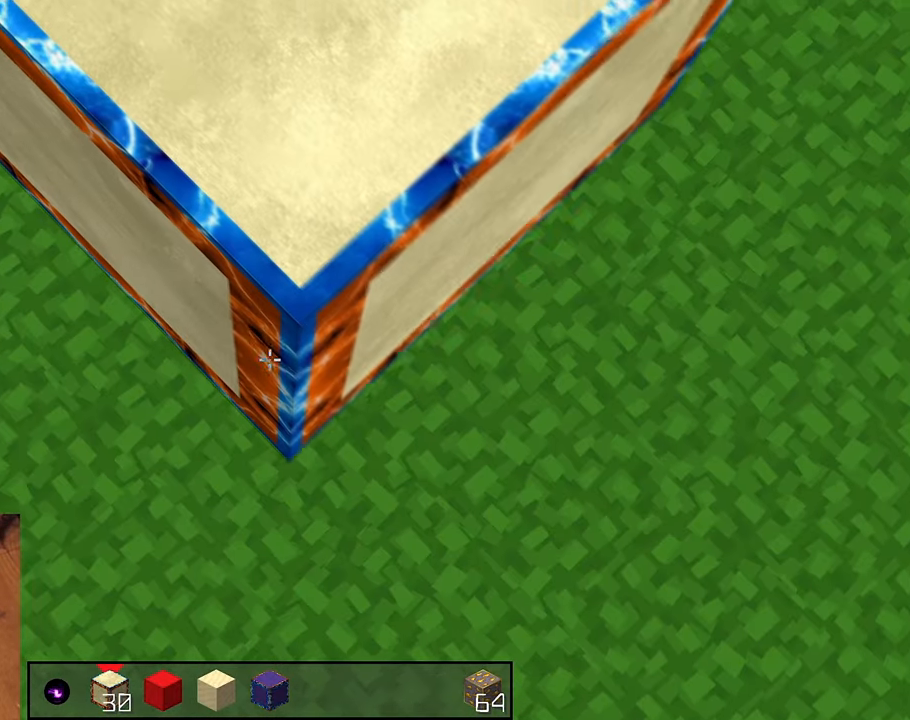
{"keys": ["shift"], "mouse": [], "events": [[217, "a", "up"]]}
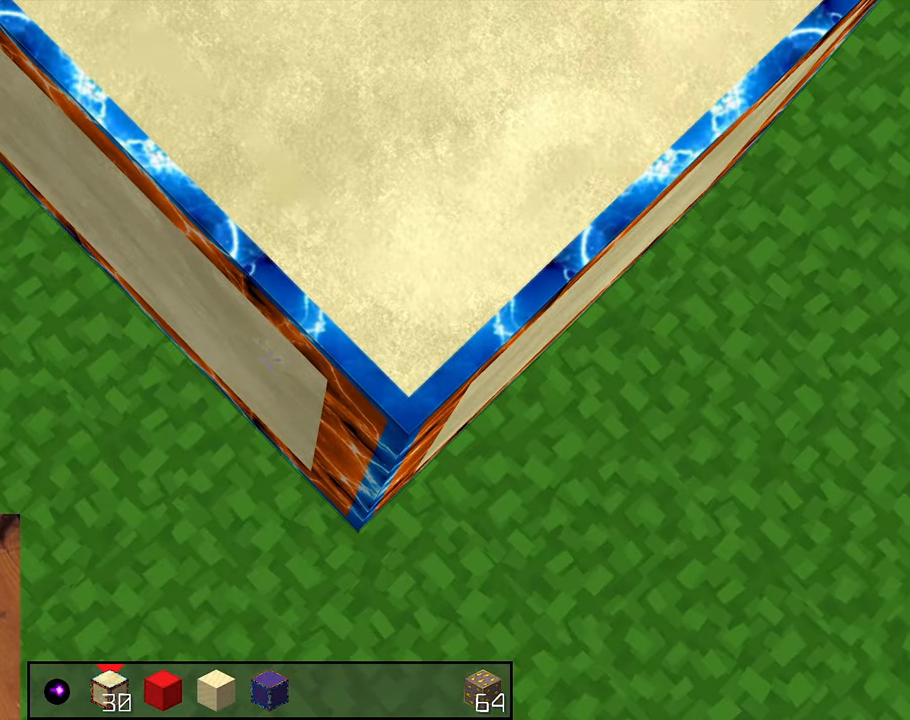
{"keys": ["shift"], "mouse": [], "events": []}
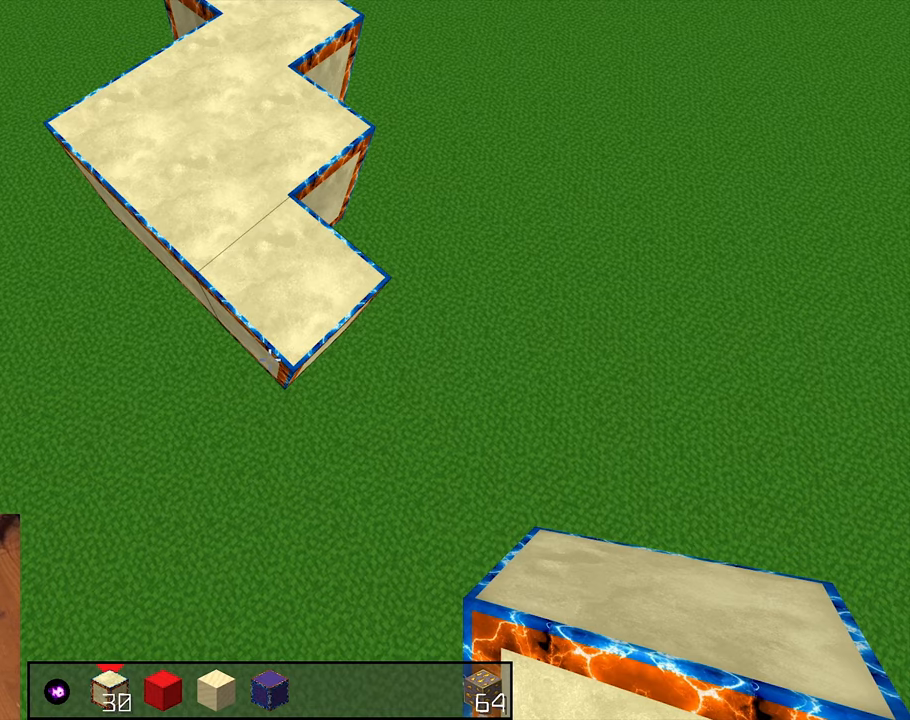
{"keys": ["s"], "mouse": [], "events": [[250, "mouse_right", "down"], [250, "shift", "up"], [417, "mouse_right", "up"], [500, "s", "down"]]}
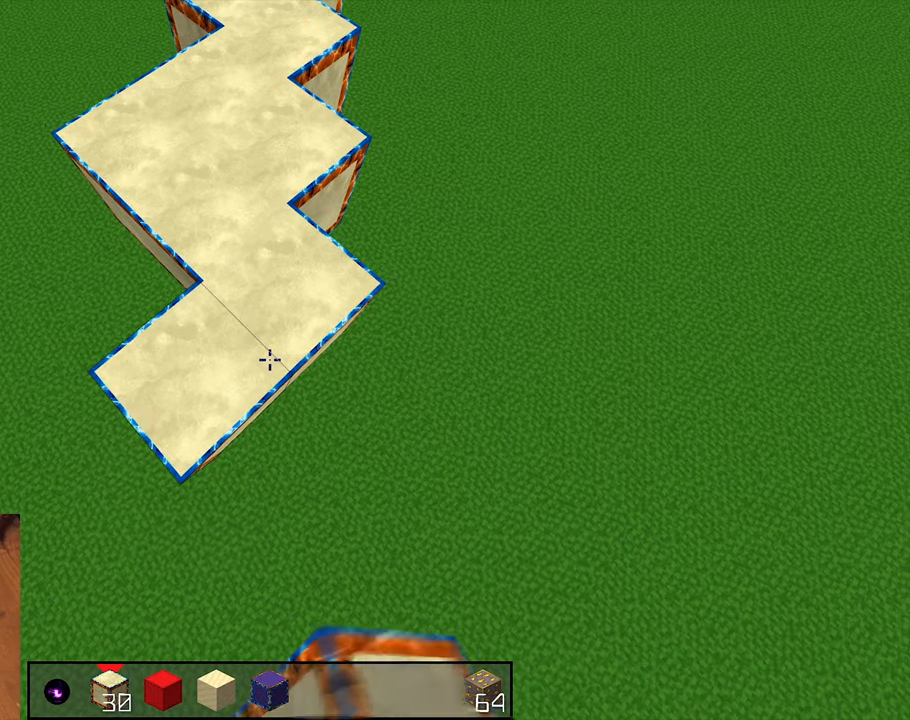
{"keys": ["s"], "mouse": ["right"], "events": [[50, "mouse_right", "down"], [250, "mouse_right", "up"], [367, "mouse_right", "down"]]}
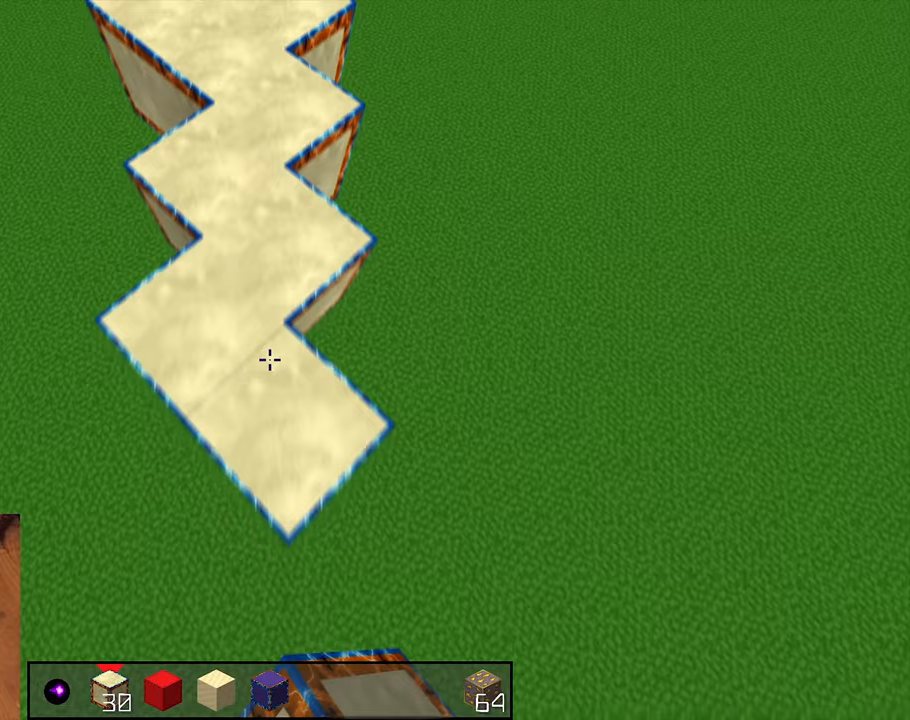
{"keys": ["s"], "mouse": [], "events": [[100, "mouse_right", "up"], [217, "mouse_right", "down"], [417, "mouse_right", "up"]]}
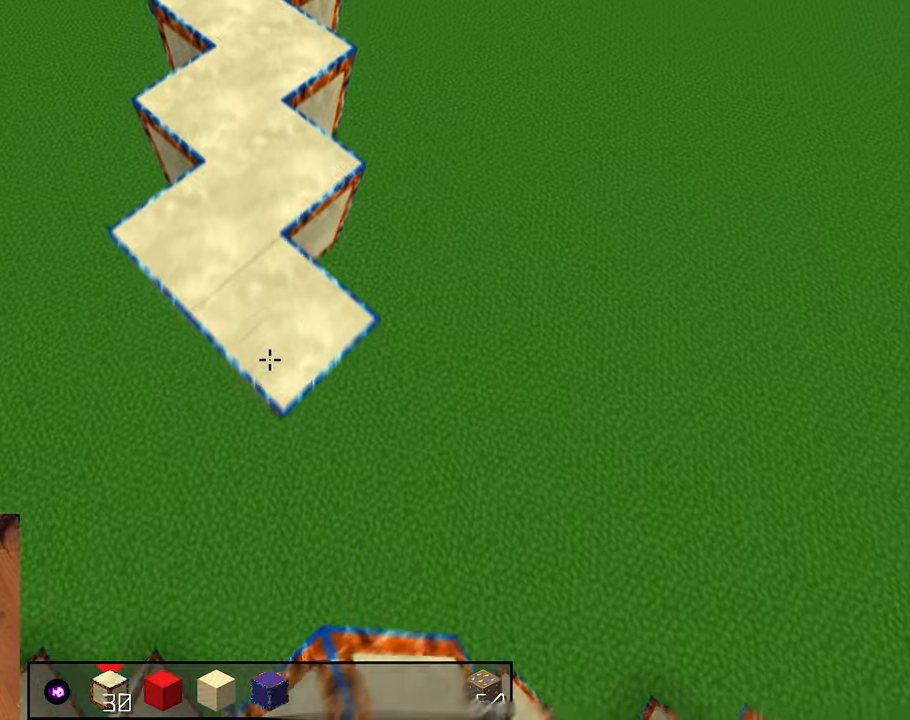
{"keys": [], "mouse": ["right"], "events": [[33, "a", "down"], [33, "mouse_right", "down"], [33, "s", "up"], [83, "mouse_right", "up"], [133, "space", "down"], [167, "a", "up"], [317, "mouse_right", "down"], [400, "space", "up"]]}
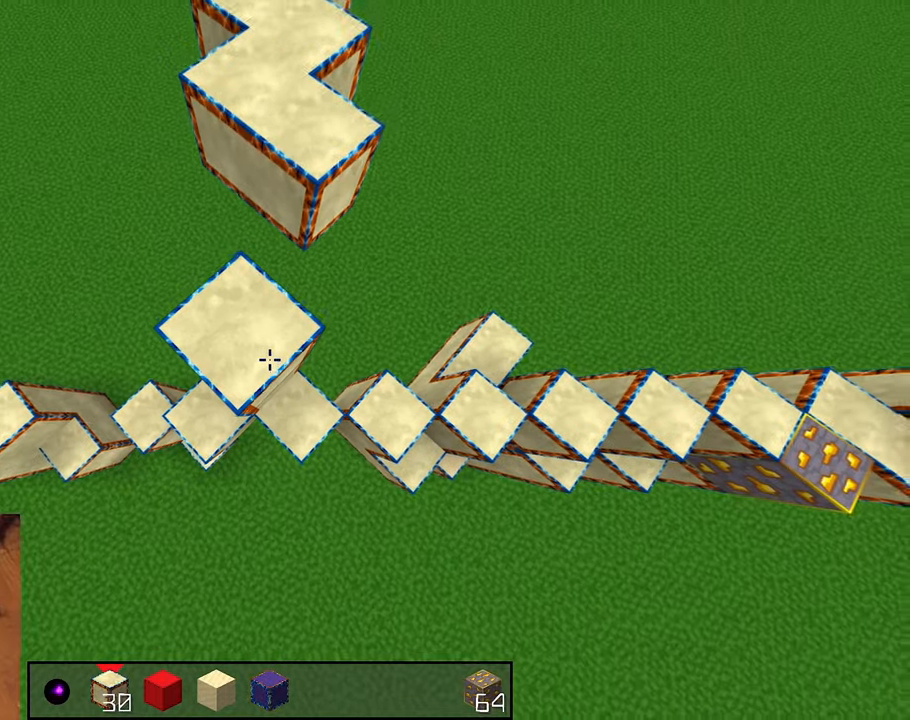
{"keys": ["d", "s", "shift"], "mouse": [], "events": [[67, "mouse_right", "up"], [83, "s", "down"], [133, "shift", "down"], [417, "d", "down"]]}
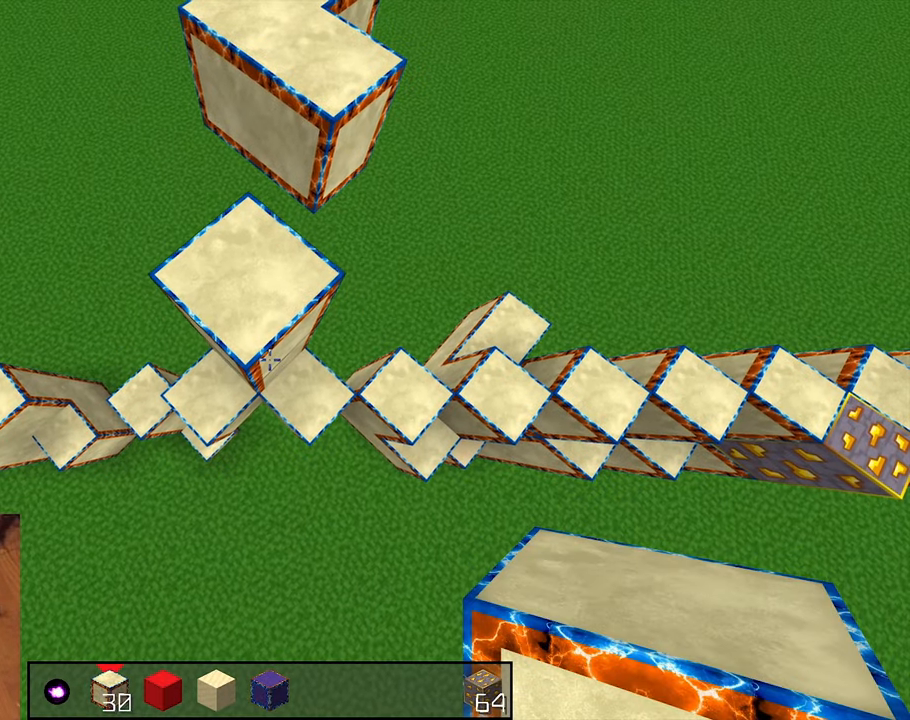
{"keys": ["shift"], "mouse": [], "events": [[133, "s", "up"], [200, "d", "up"], [283, "s", "down"], [450, "s", "up"]]}
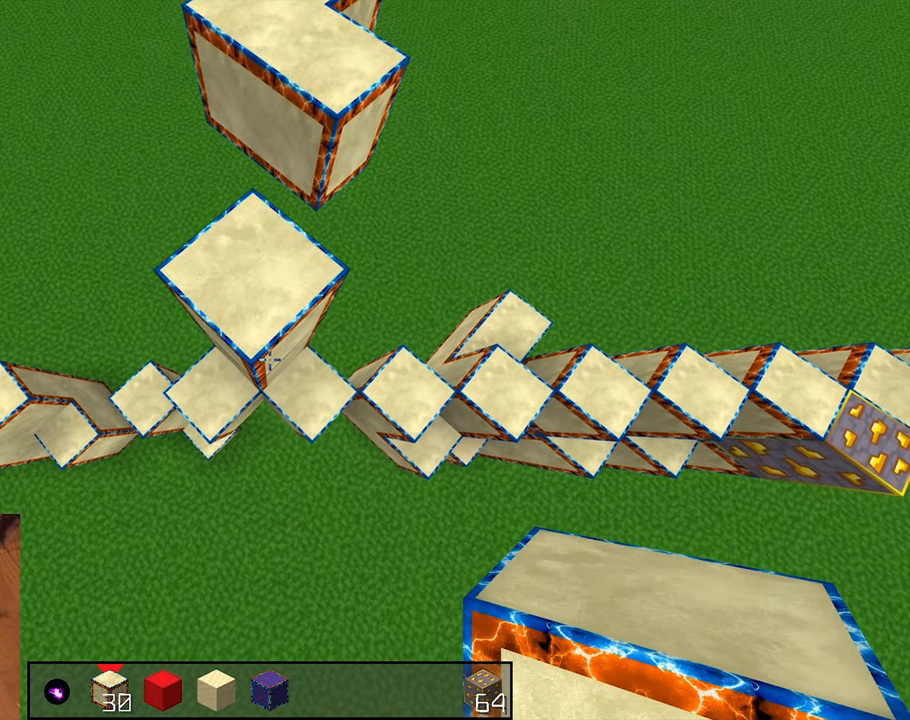
{"keys": ["shift"], "mouse": [], "events": [[83, "s", "down"], [200, "s", "up"]]}
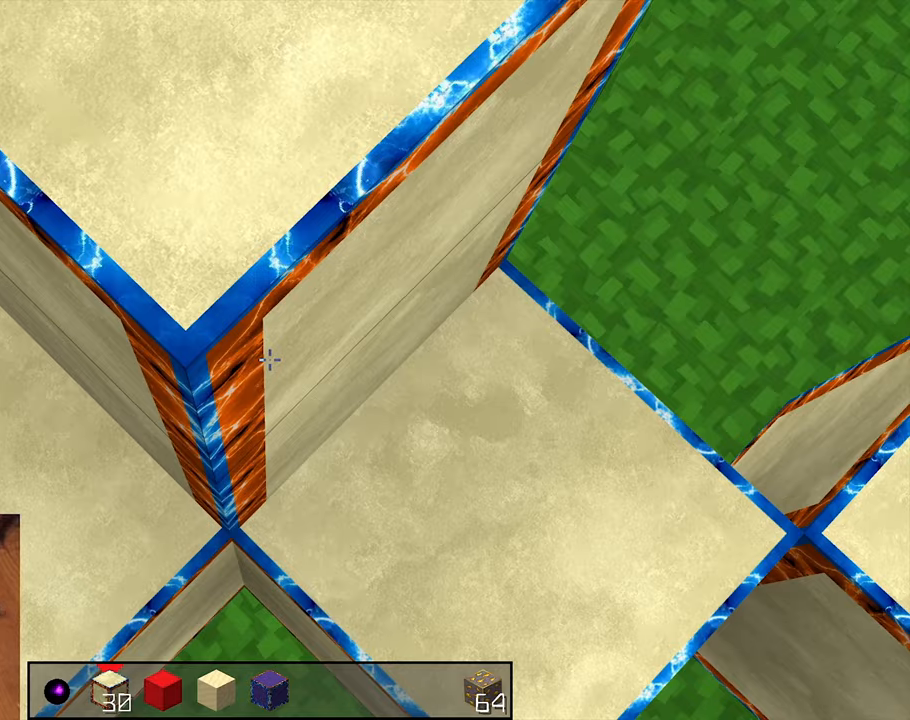
{"keys": ["d", "shift", "w"], "mouse": []}
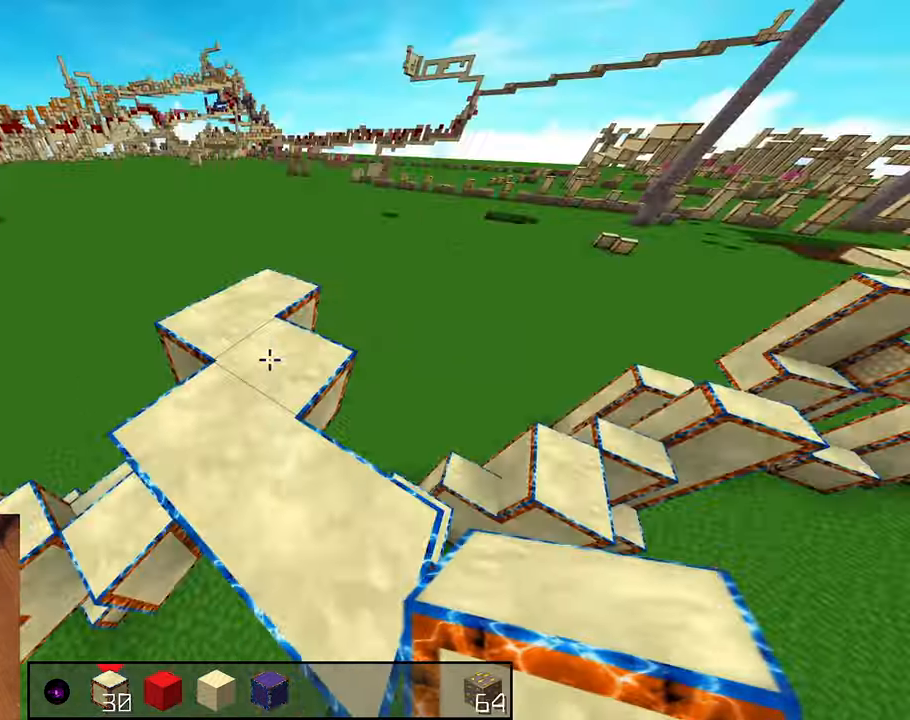
{"keys": ["shift"], "mouse": [], "events": [[17, "d", "up"], [17, "w", "up"]]}
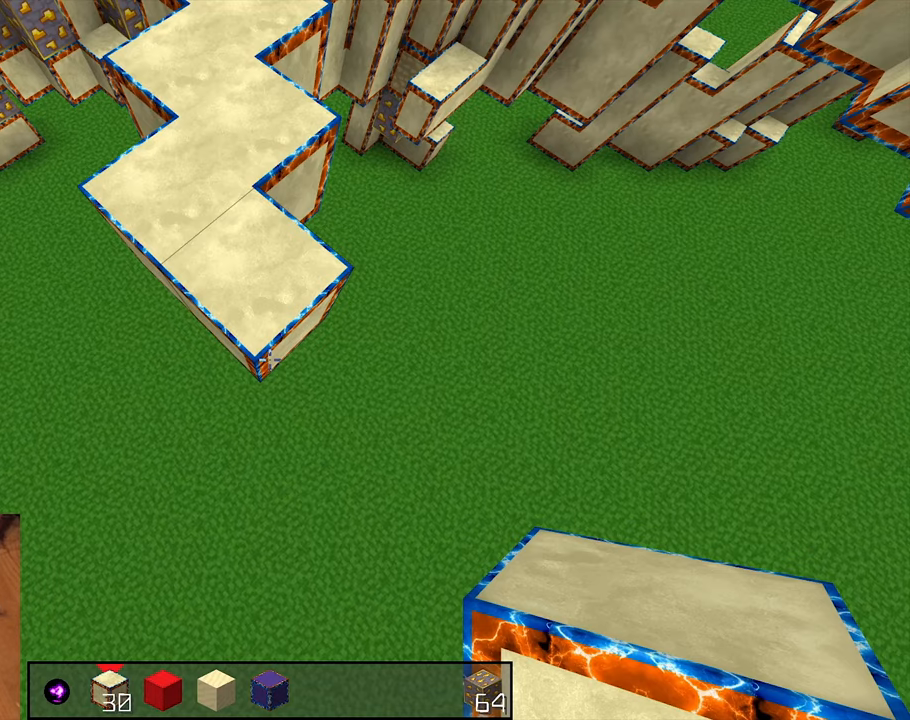
{"keys": ["s"], "mouse": ["right"]}
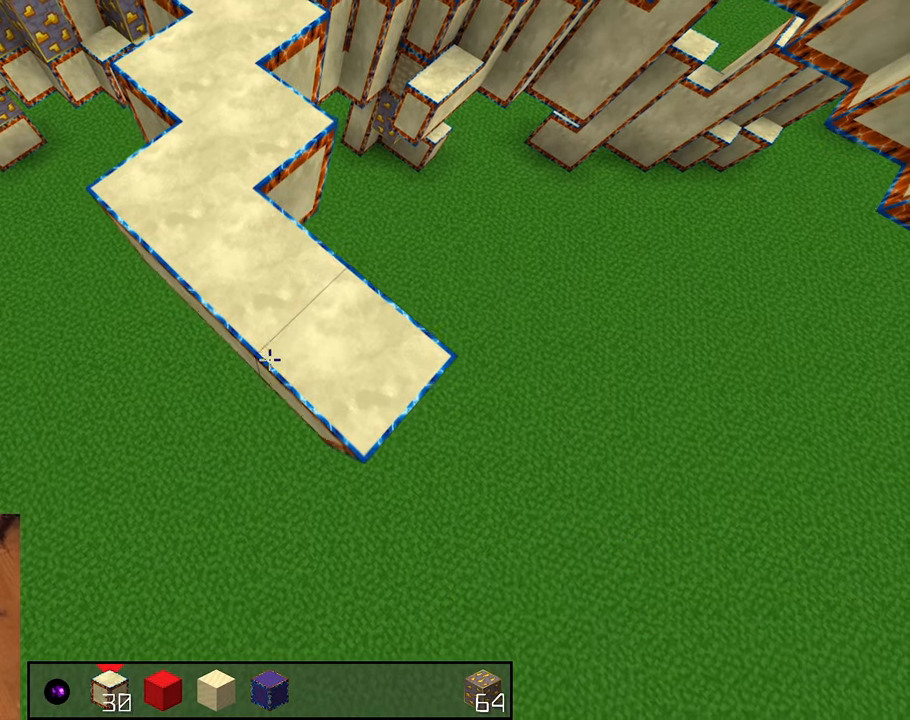
{"keys": ["s"], "mouse": ["right"], "events": [[183, "mouse_right", "up"], [283, "mouse_right", "down"]]}
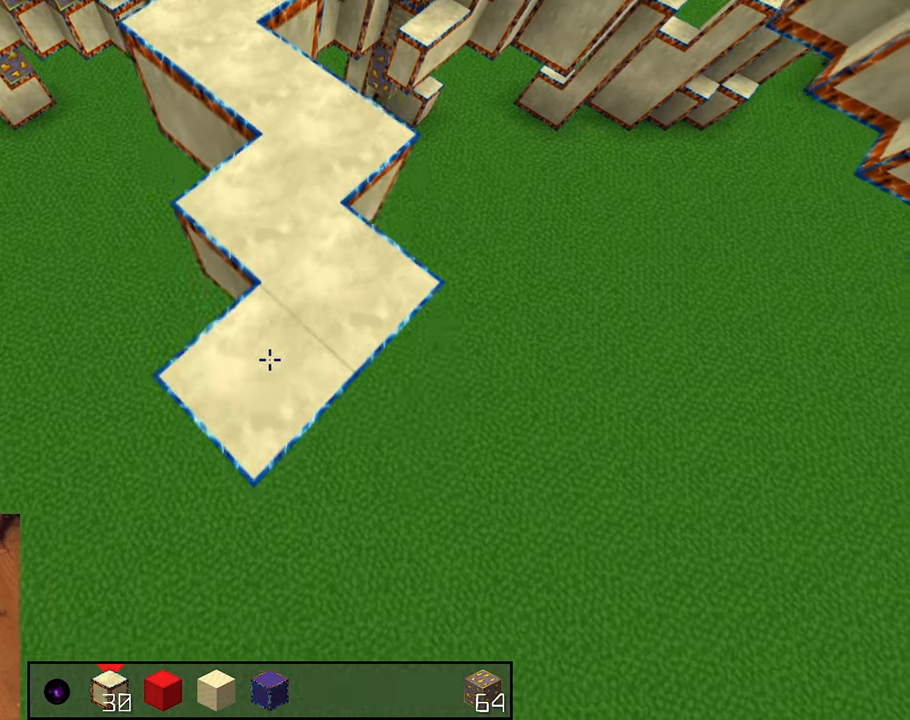
{"keys": ["s"], "mouse": ["right"], "events": [[33, "mouse_right", "up"], [133, "mouse_right", "down"], [333, "mouse_right", "up"], [433, "mouse_right", "down"]]}
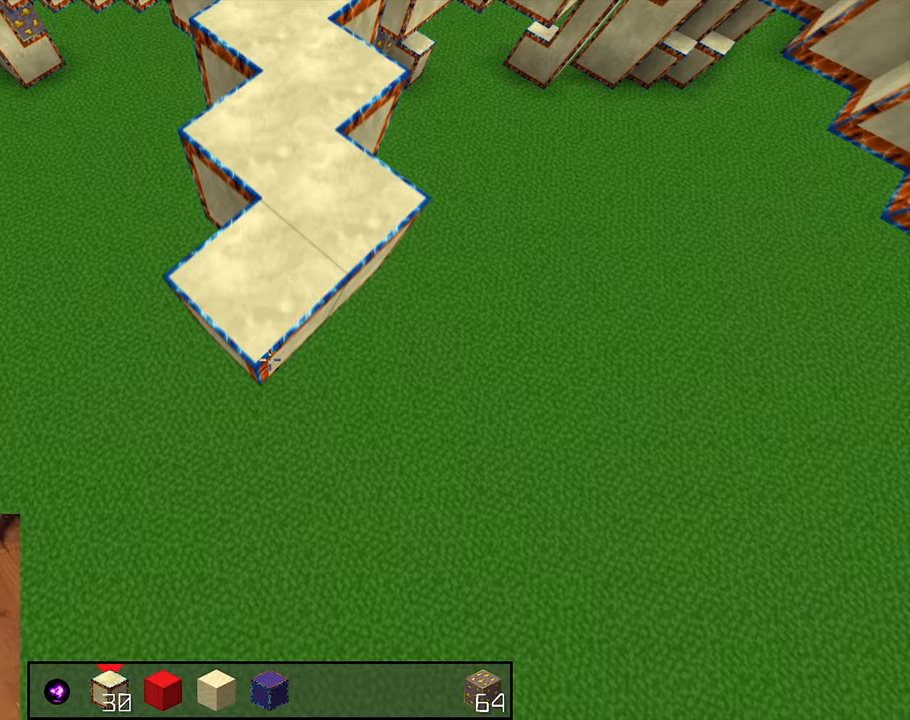
{"keys": ["s"], "mouse": [], "events": [[150, "mouse_right", "up"], [233, "mouse_right", "down"], [467, "mouse_right", "up"]]}
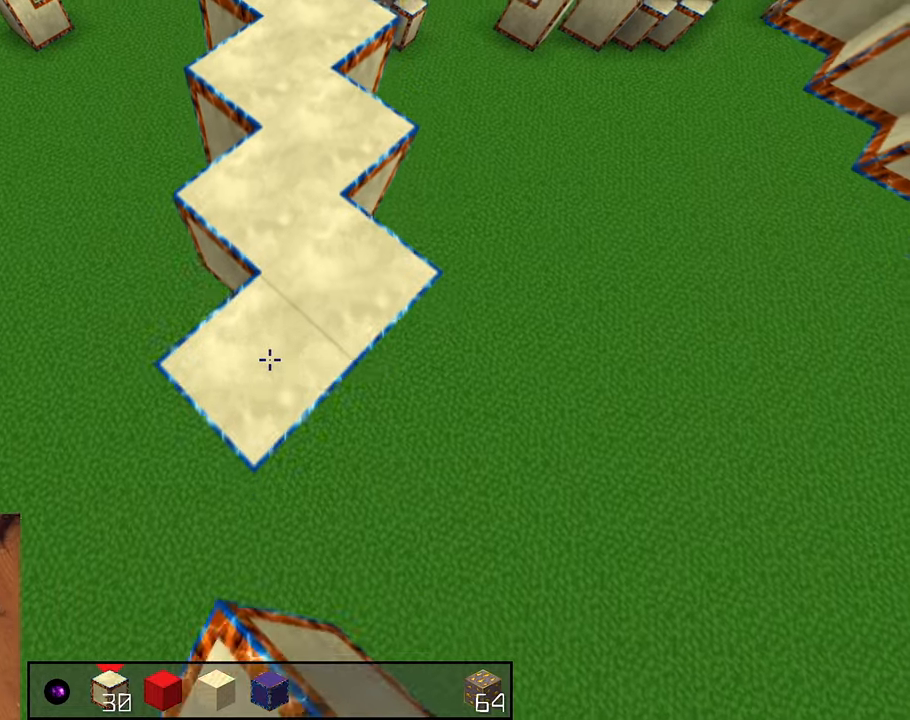
{"keys": ["s"], "mouse": ["right"], "events": [[83, "mouse_right", "down"], [300, "mouse_right", "up"], [417, "mouse_right", "down"]]}
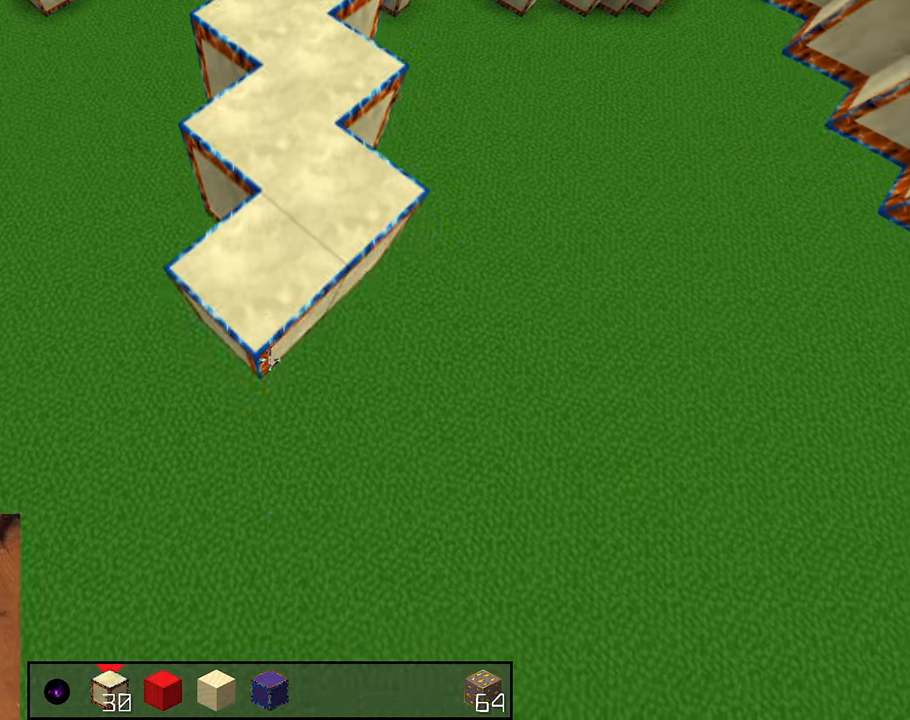
{"keys": ["s"], "mouse": [], "events": [[150, "mouse_right", "up"], [250, "mouse_right", "down"], [467, "mouse_right", "up"]]}
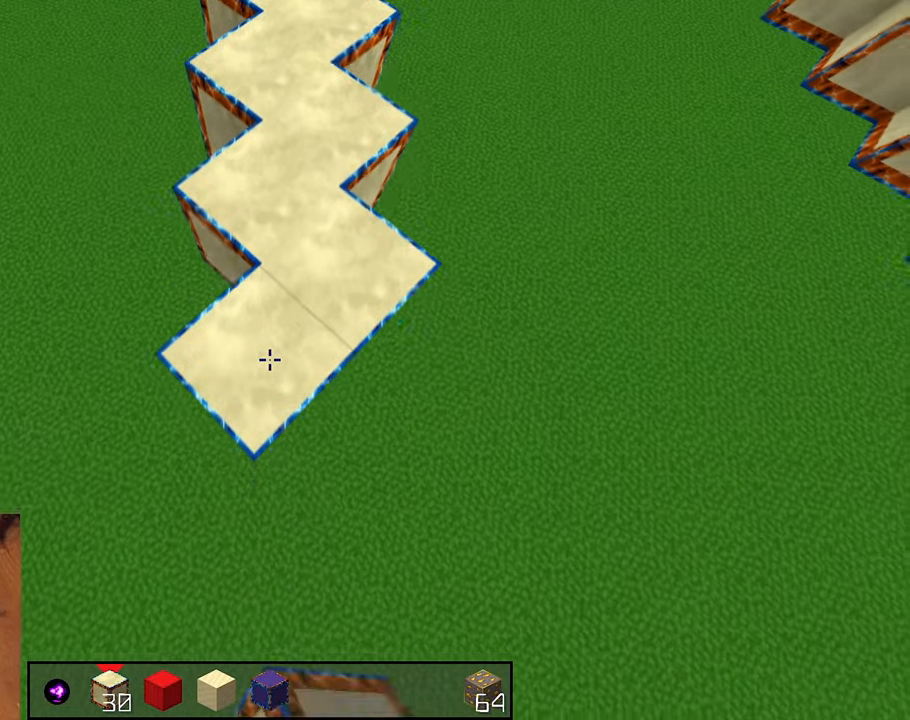
{"keys": ["s"], "mouse": ["right"], "events": [[83, "mouse_right", "down"], [300, "mouse_right", "up"], [433, "mouse_right", "down"]]}
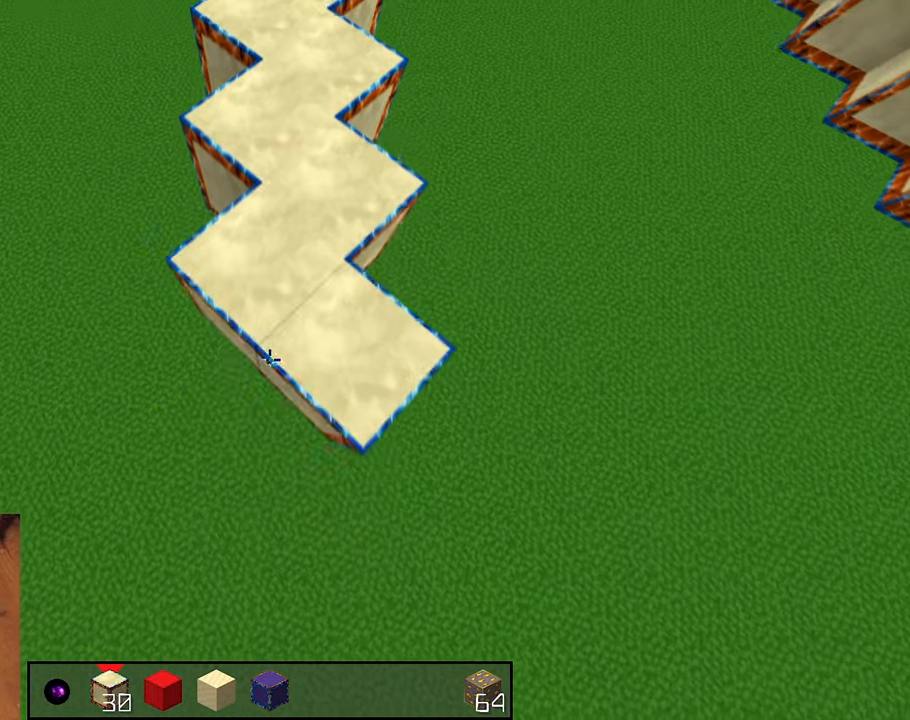
{"keys": ["s"], "mouse": [], "events": [[150, "mouse_right", "up"], [250, "mouse_right", "down"], [467, "mouse_right", "up"]]}
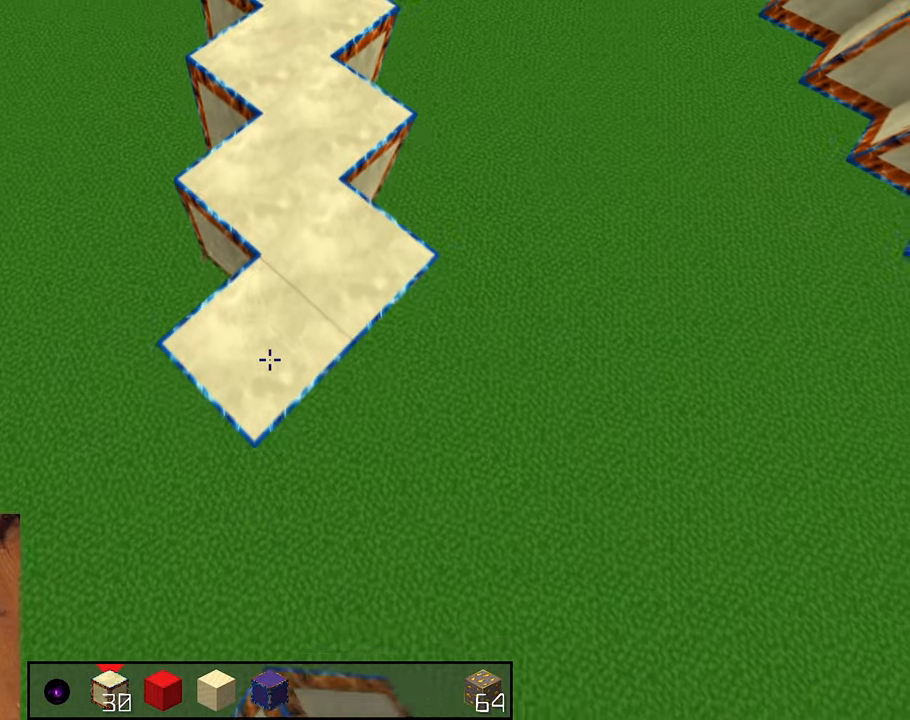
{"keys": ["s"], "mouse": ["right"], "events": [[83, "mouse_right", "down"], [283, "mouse_right", "up"], [383, "mouse_right", "down"]]}
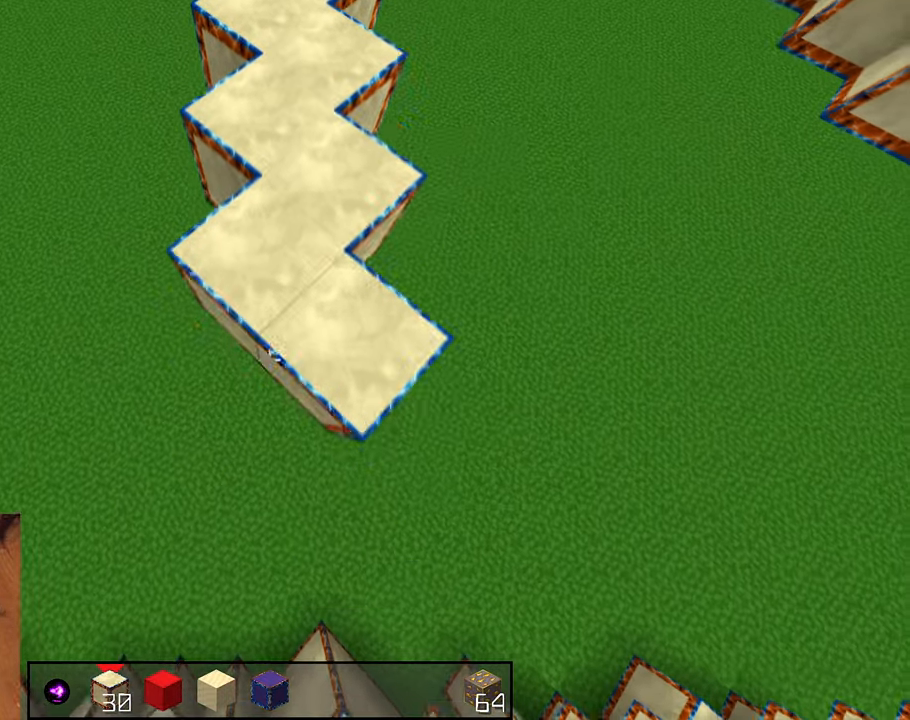
{"keys": ["s"], "mouse": [], "events": [[117, "mouse_right", "up"], [217, "mouse_right", "down"], [433, "mouse_right", "up"]]}